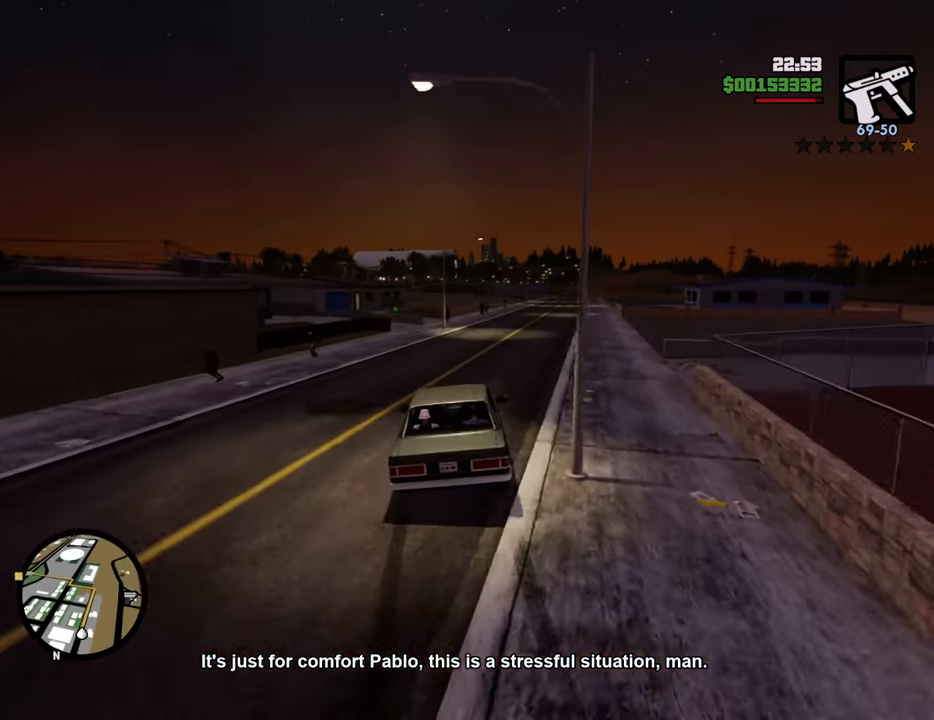
Gameplay with keyboard and mouse; each line is a JSON object with the keys and mouse buttons held at the frame after it. "events" lists presses ("down") and releases ("up") of "1", "2", "3", "4", "5", "6", "8", "a", "alt", "c", "ctrl", "d", "down", "e", "escape", "f", "f1", "f2", "f3", "g", "h", "left", "num2", "q", "r", "right", "s", "shift", "space", "t", "tab", "up", "v", "w", "x", "z", "mouse_left", "mouse_middle", "mouse_right", "mouse_wheel_up" and "mouse_wheel_down" between this image and that frame as [ms after this image, input, new state], when the widget could be followed in between. "mouse_left", "mouse_middle", "mouse_right", "mouse_wheel_up", "mouse_wheel_down" = the "left", "middle", "right", "wheel_up", "wheel_down" buttons of the "mouse" list. No other keys are recorded. Mouse movement is not recorded.
{"keys": ["a", "w"], "mouse": [], "events": [[384, "a", "down"], [435, "d", "up"]]}
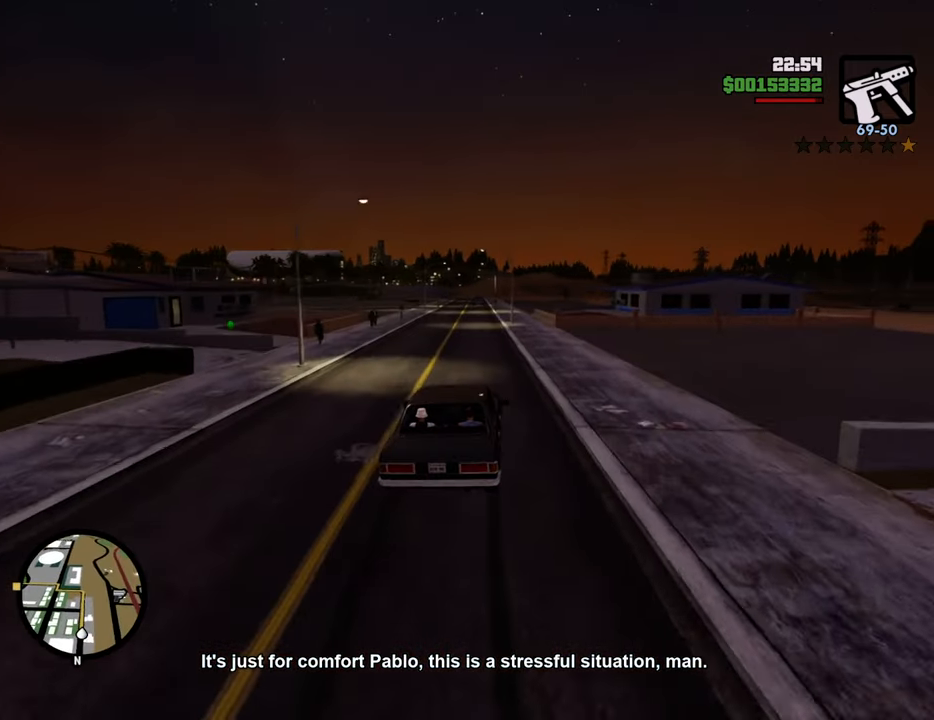
{"keys": ["w"], "mouse": [], "events": [[117, "a", "up"], [401, "d", "down"], [502, "d", "up"]]}
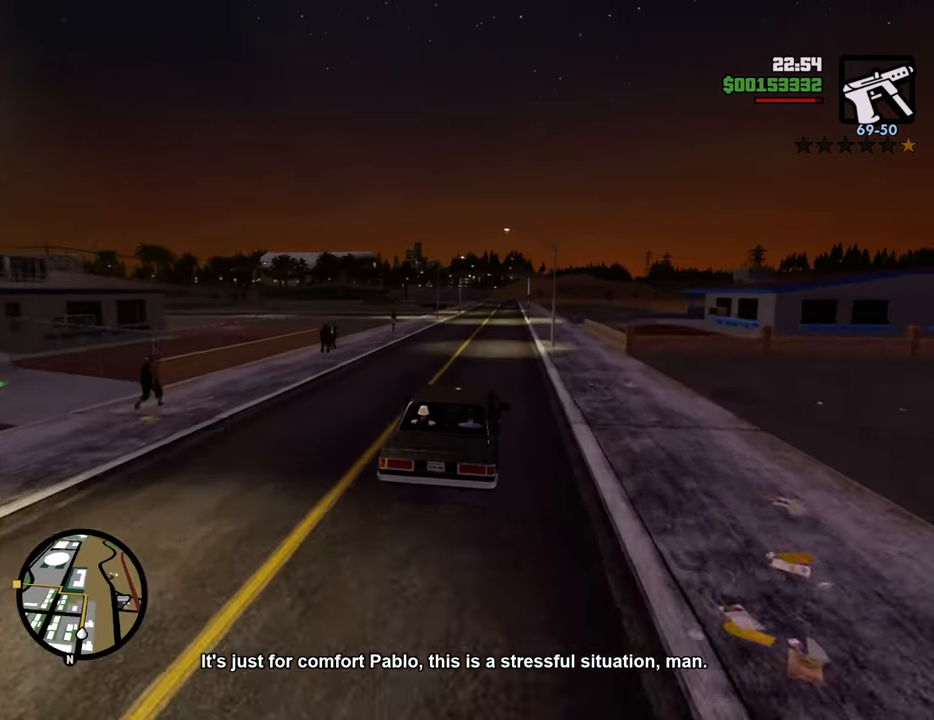
{"keys": ["w"], "mouse": [], "events": [[284, "a", "down"], [417, "a", "up"]]}
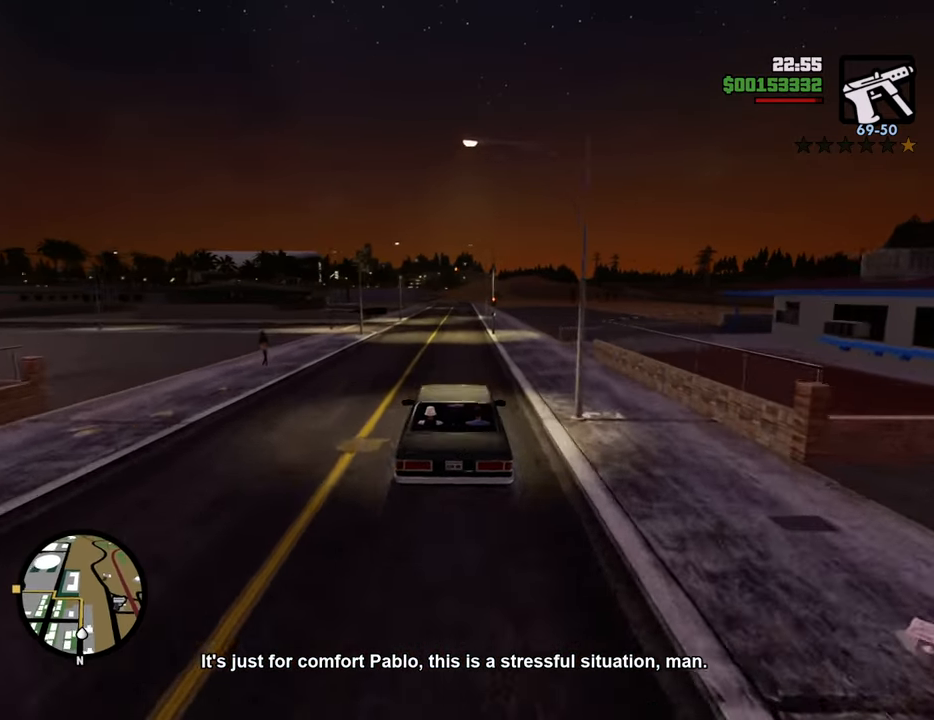
{"keys": ["w"], "mouse": [], "events": []}
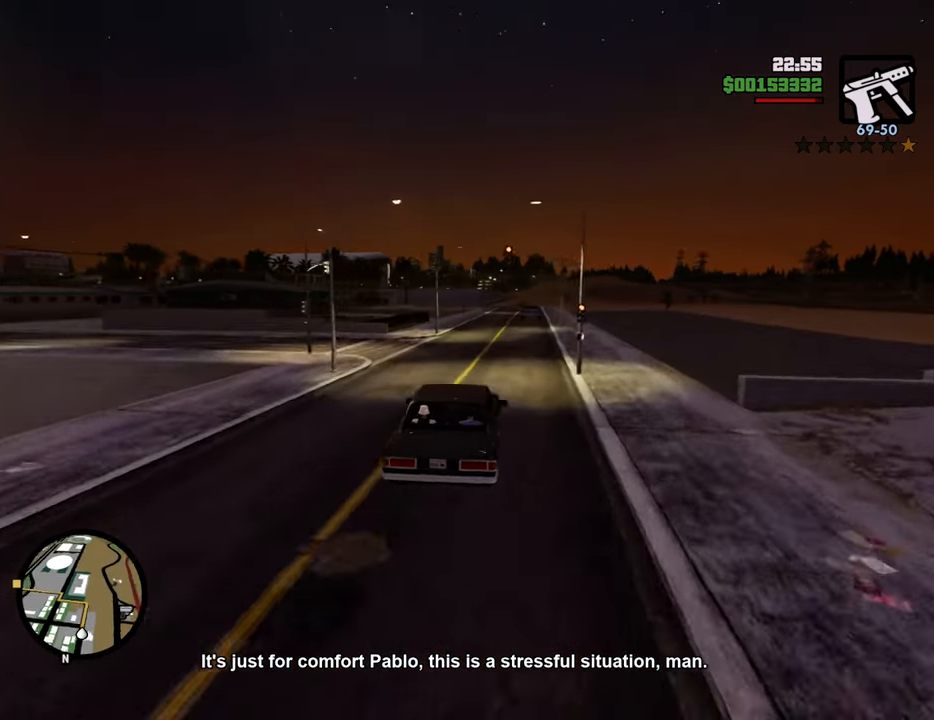
{"keys": ["a", "w"], "mouse": [], "events": [[150, "d", "down"], [200, "d", "up"], [484, "a", "down"]]}
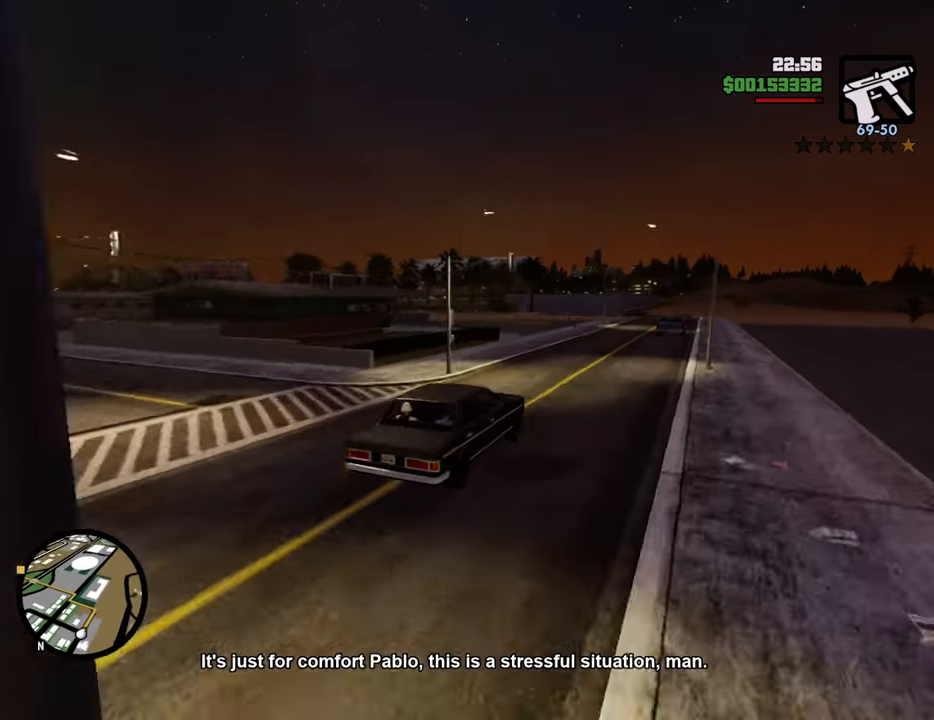
{"keys": ["a", "w"], "mouse": [], "events": []}
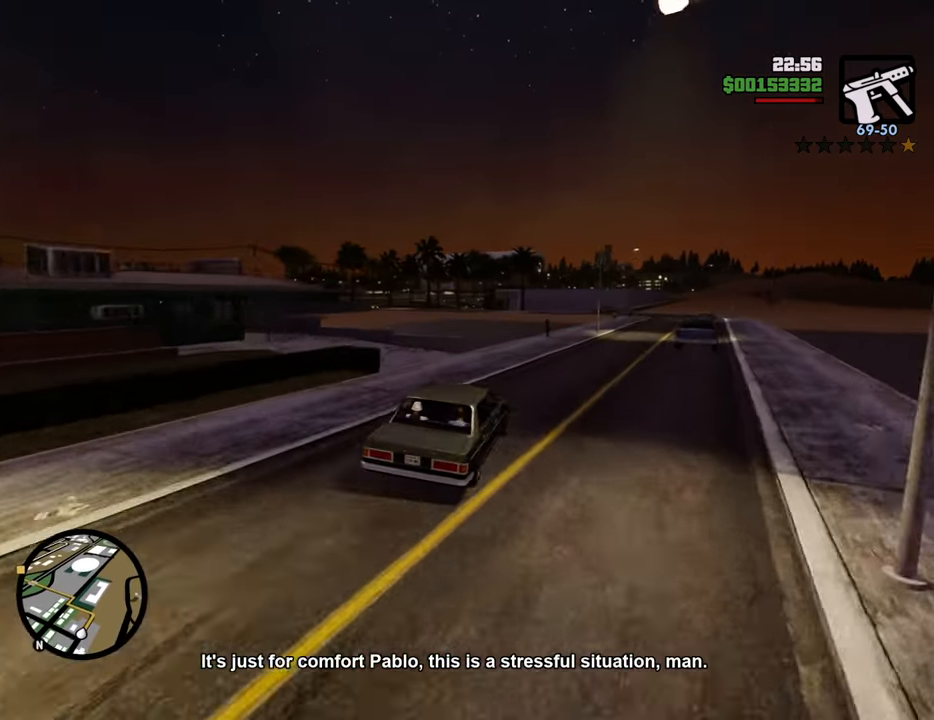
{"keys": ["d", "w"], "mouse": [], "events": [[417, "a", "up"], [468, "d", "down"]]}
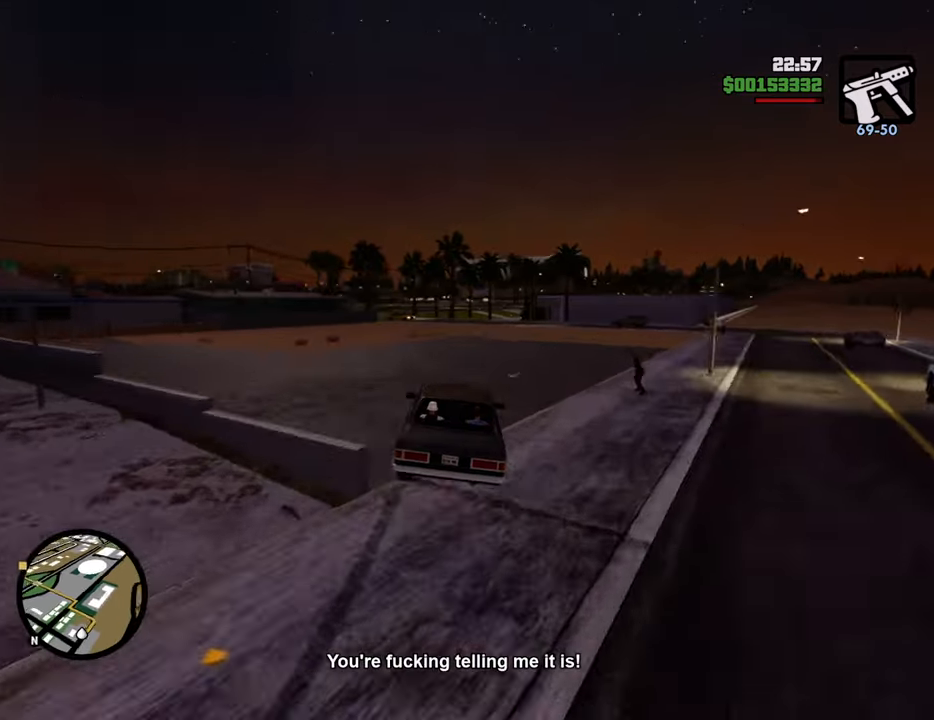
{"keys": ["w"], "mouse": [], "events": [[100, "d", "up"], [200, "a", "down"], [351, "a", "up"]]}
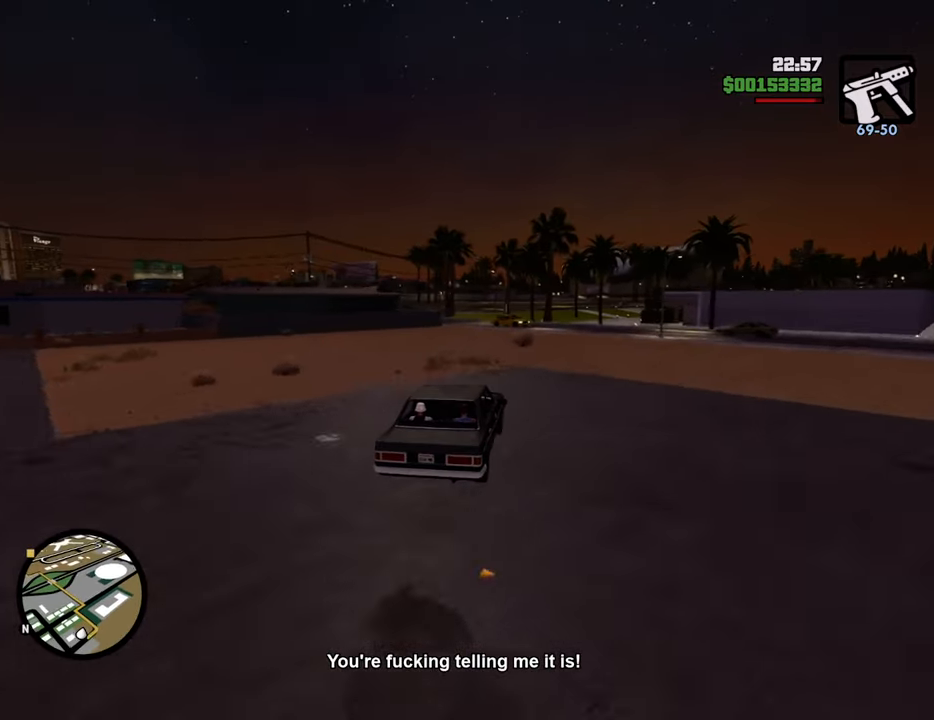
{"keys": ["w"], "mouse": [], "events": [[34, "a", "down"], [167, "a", "up"], [318, "a", "down"], [401, "a", "up"]]}
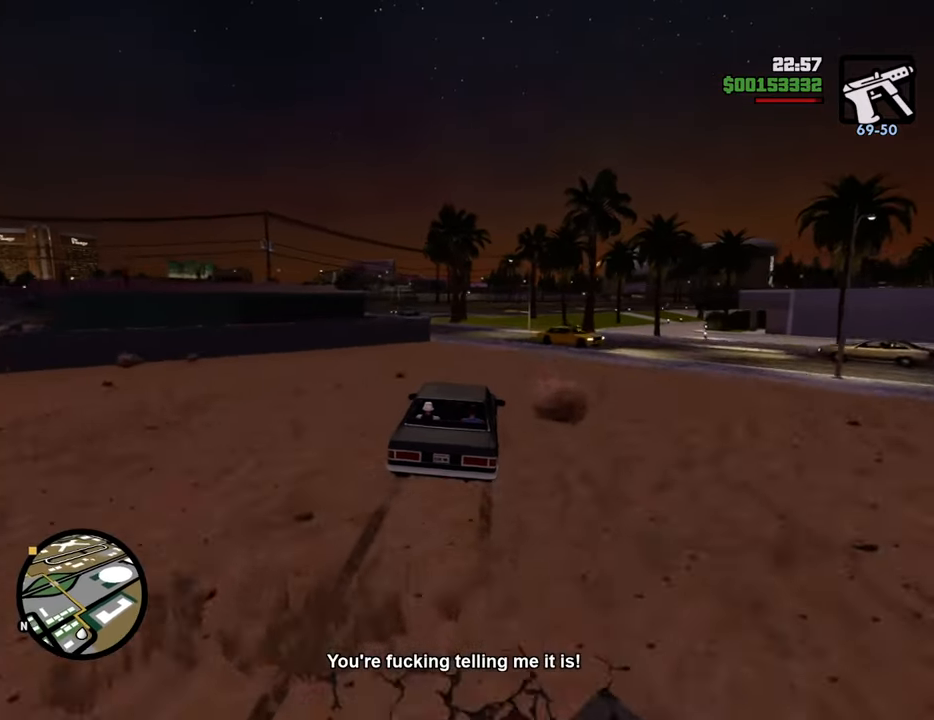
{"keys": ["w"], "mouse": [], "events": [[50, "d", "down"], [184, "d", "up"], [368, "a", "down"], [468, "a", "up"]]}
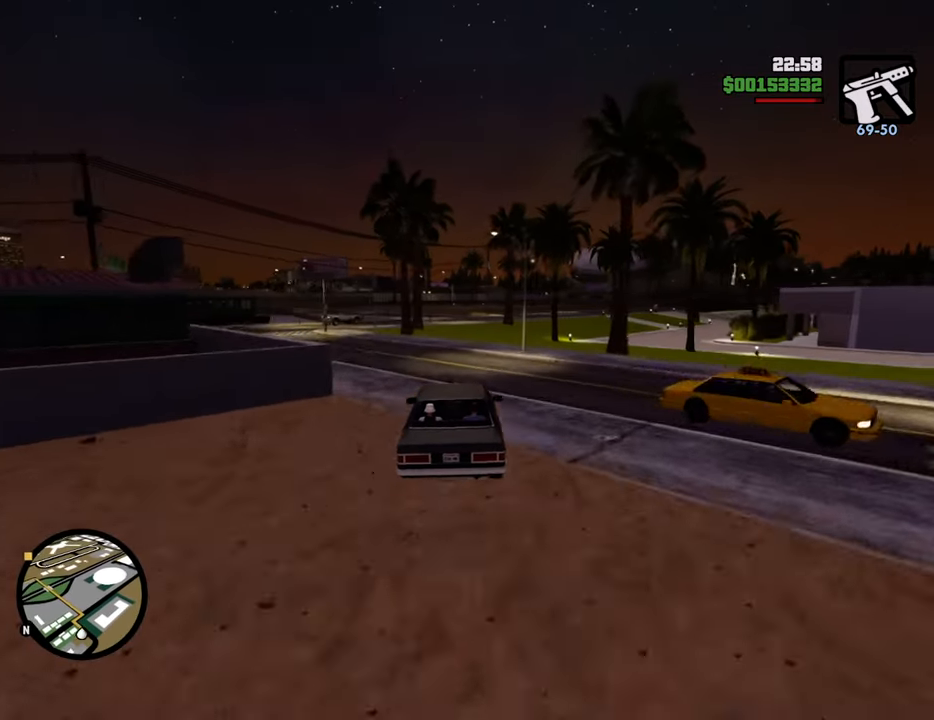
{"keys": [], "mouse": [], "events": [[201, "w", "up"], [301, "s", "down"], [385, "s", "up"]]}
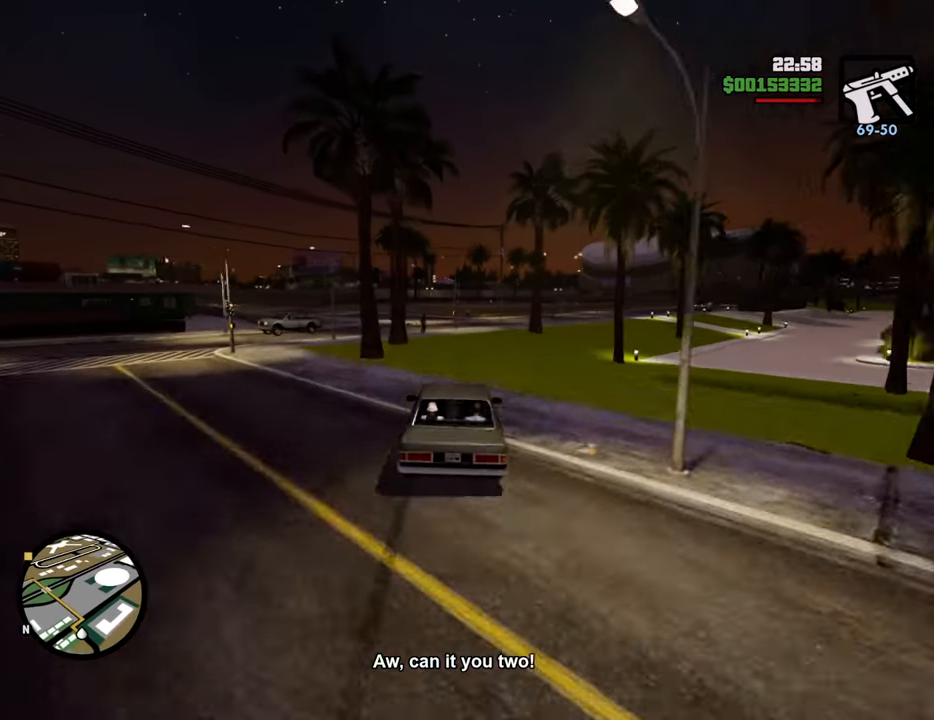
{"keys": ["a", "s"], "mouse": [], "events": [[83, "s", "down"], [217, "a", "down"], [217, "s", "up"], [267, "a", "up"], [367, "s", "down"], [400, "a", "down"]]}
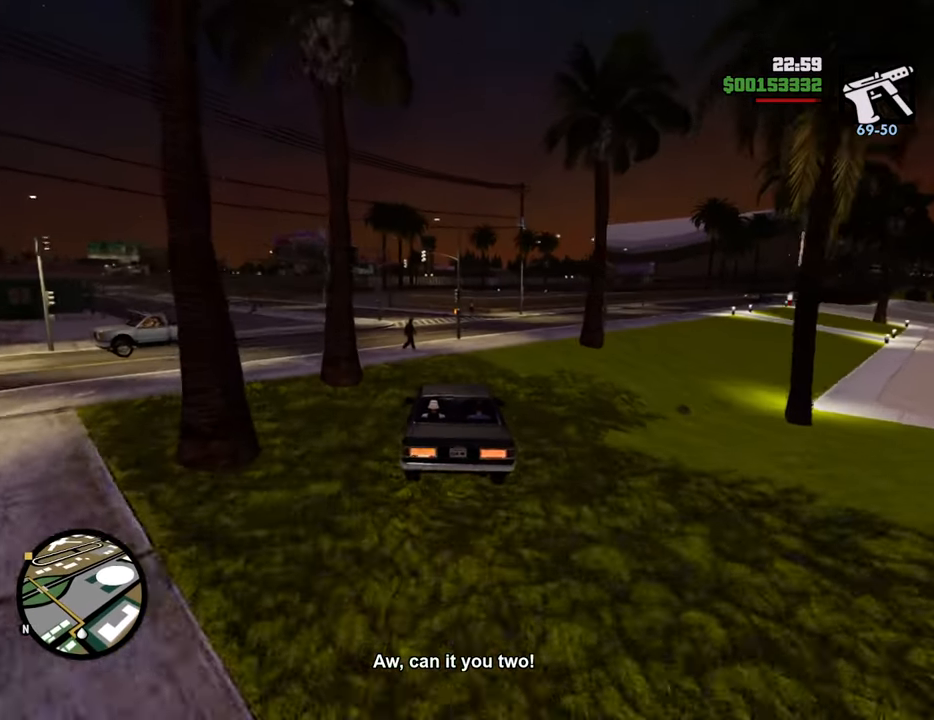
{"keys": ["w"], "mouse": [], "events": [[17, "s", "up"], [200, "a", "up"], [351, "w", "down"]]}
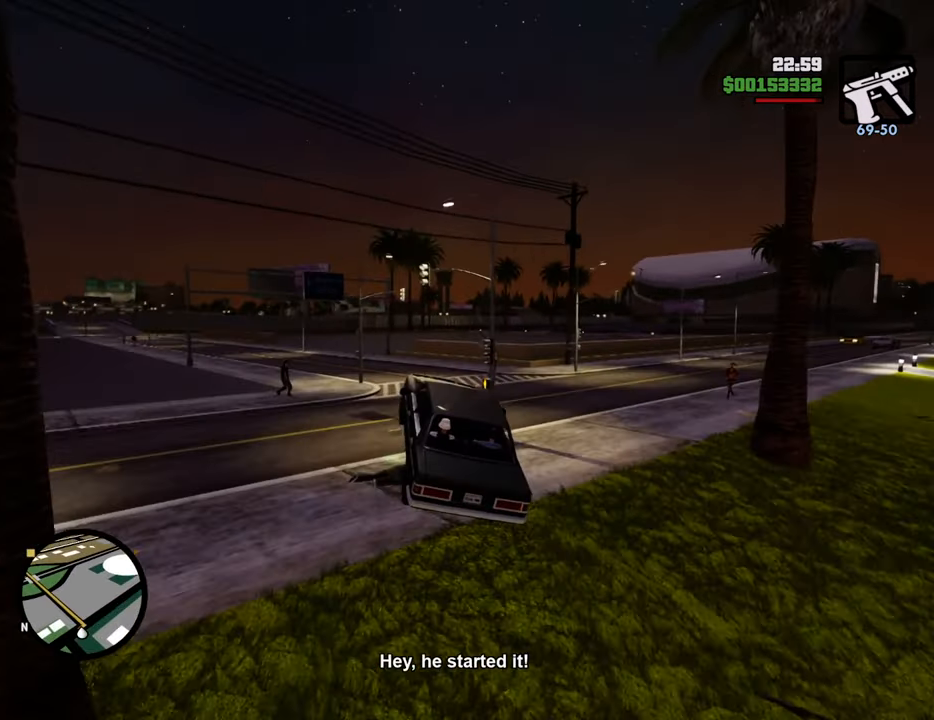
{"keys": ["w"], "mouse": [], "events": []}
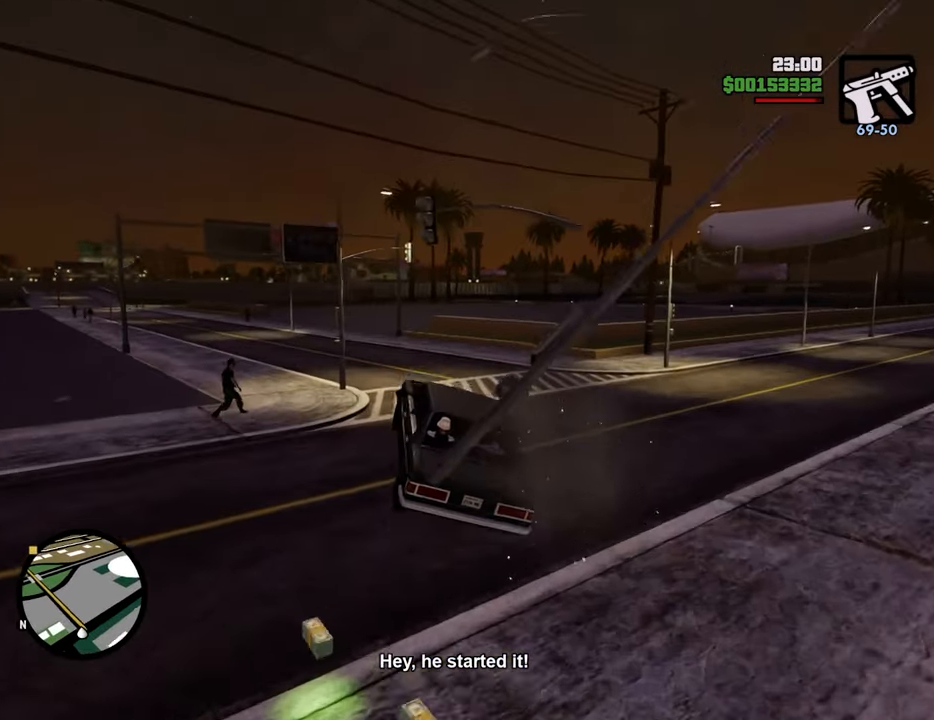
{"keys": ["w"], "mouse": [], "events": [[101, "a", "down"], [184, "a", "up"]]}
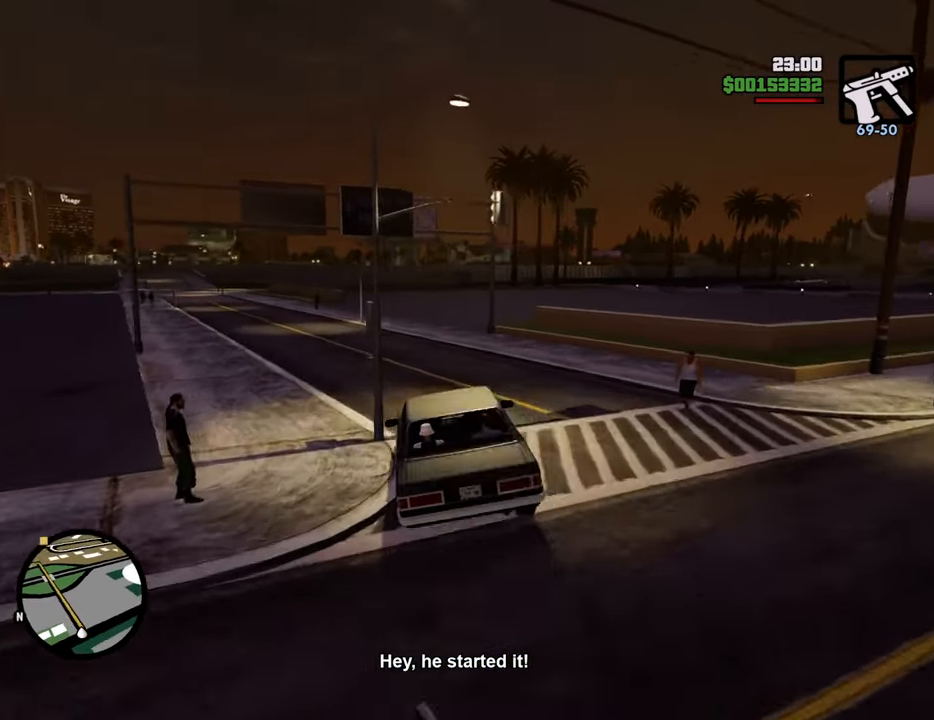
{"keys": ["a", "w"], "mouse": [], "events": [[201, "a", "down"]]}
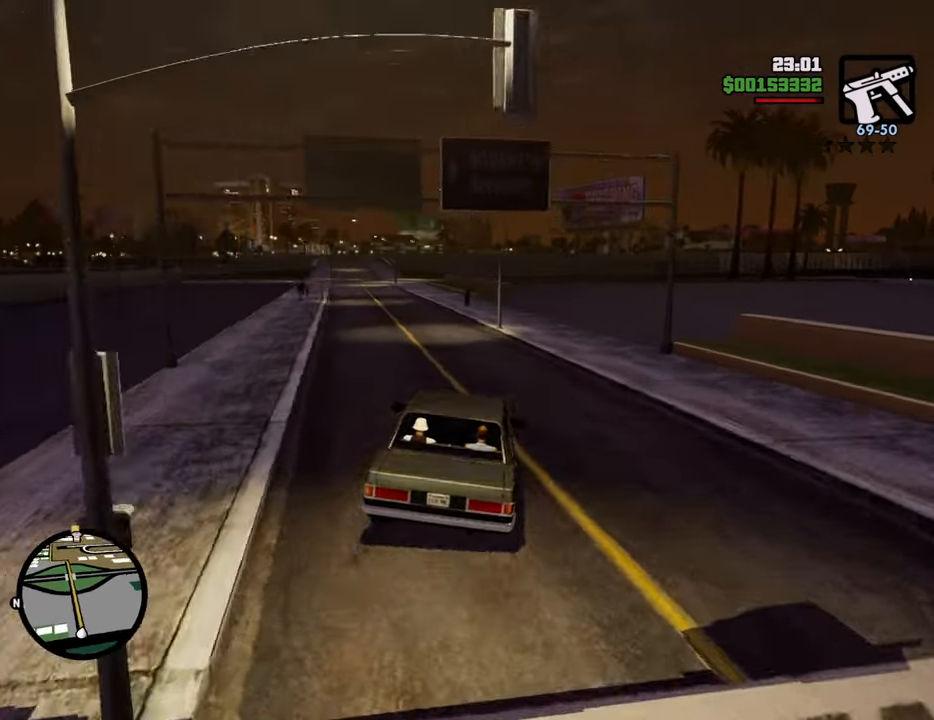
{"keys": ["w"], "mouse": [], "events": [[33, "a", "up"], [368, "6", "down"], [451, "6", "up"]]}
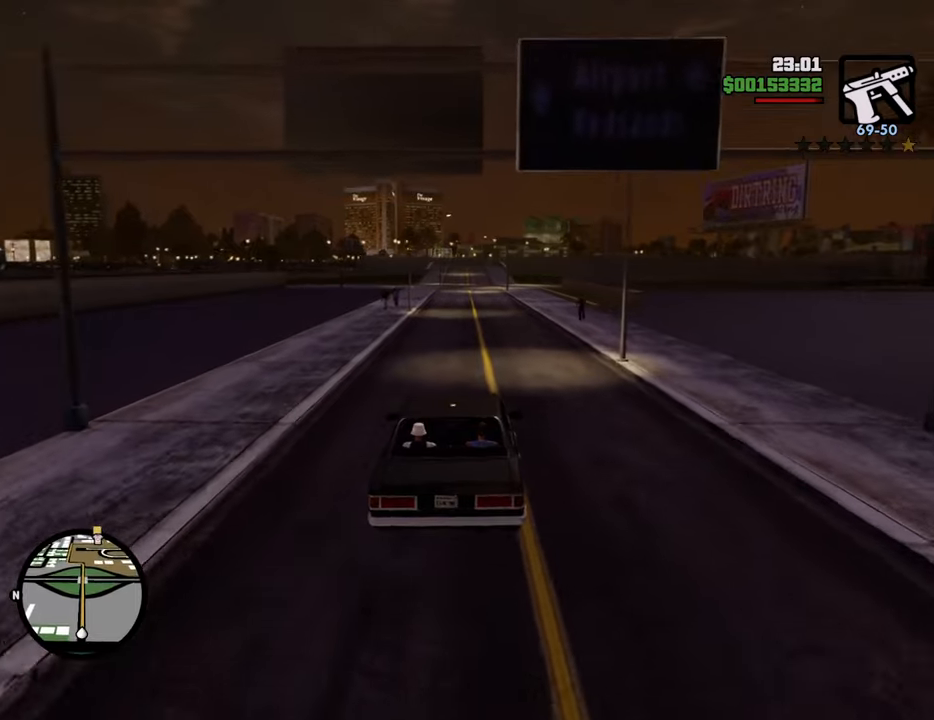
{"keys": ["w"], "mouse": [], "events": [[51, "6", "down"], [134, "6", "up"], [134, "a", "down"], [184, "6", "down"], [234, "a", "up"], [335, "6", "up"]]}
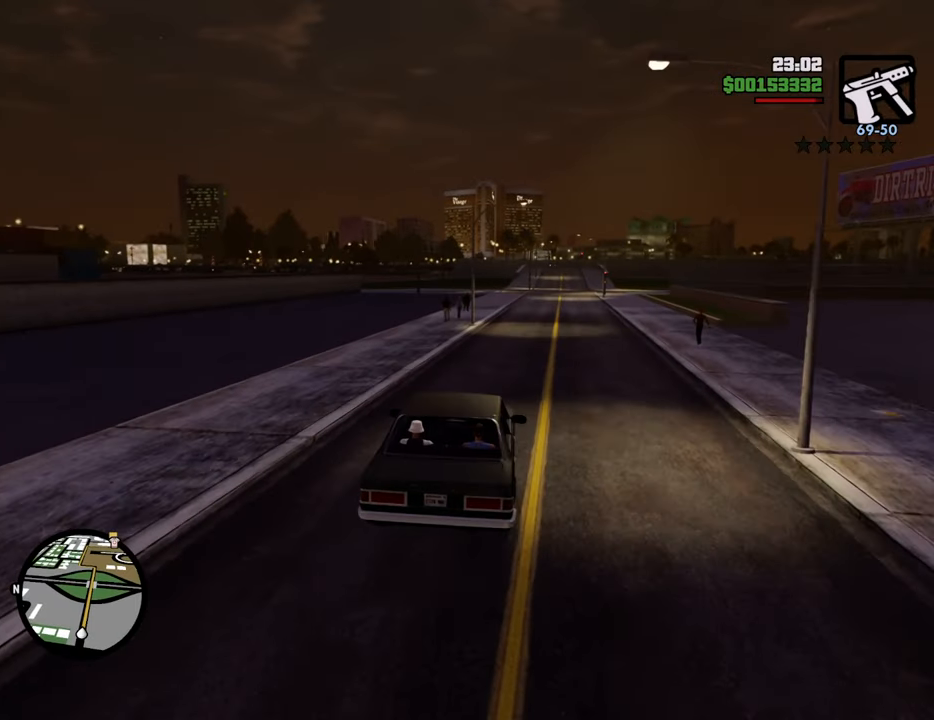
{"keys": ["w"], "mouse": [], "events": [[150, "6", "down"], [200, "d", "down"], [250, "d", "up"], [484, "6", "up"]]}
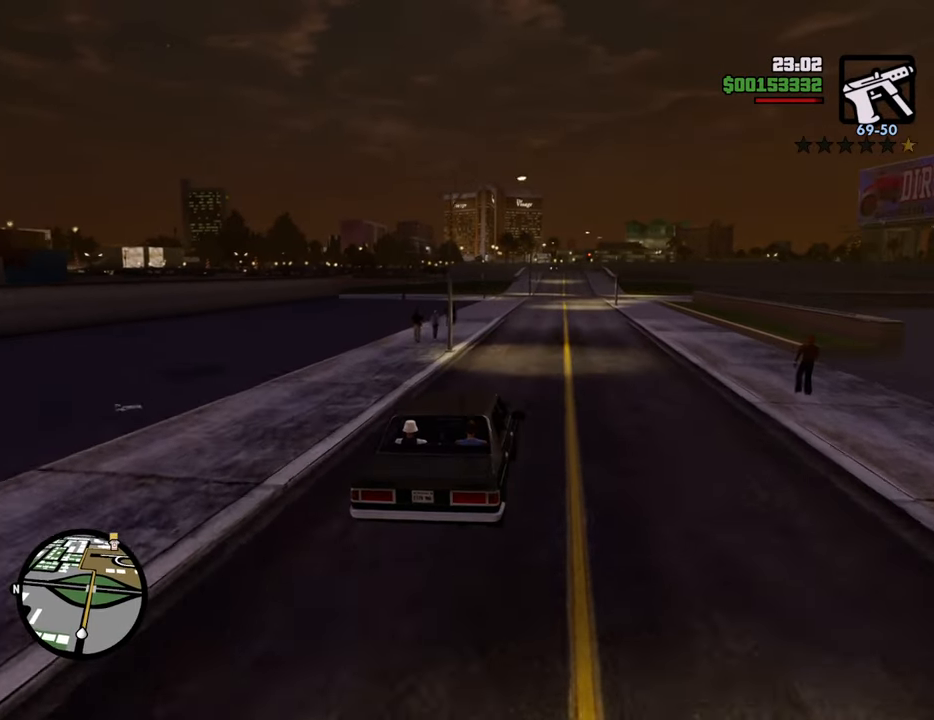
{"keys": ["w"], "mouse": [], "events": [[33, "6", "down"], [117, "6", "up"], [200, "6", "down"], [484, "6", "up"]]}
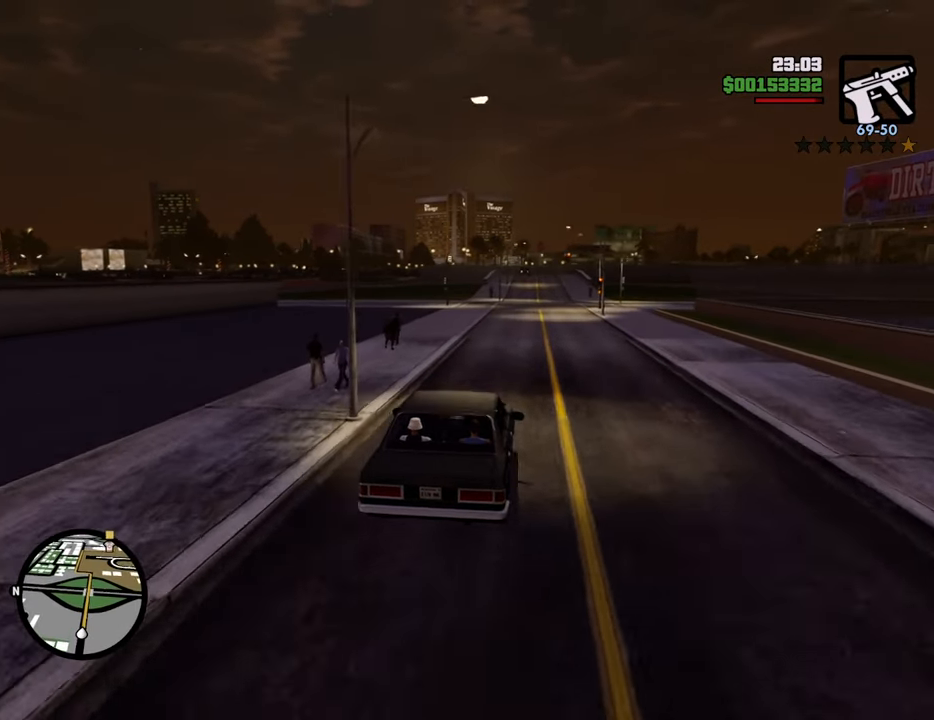
{"keys": ["w"], "mouse": [], "events": [[33, "a", "down"], [167, "a", "up"]]}
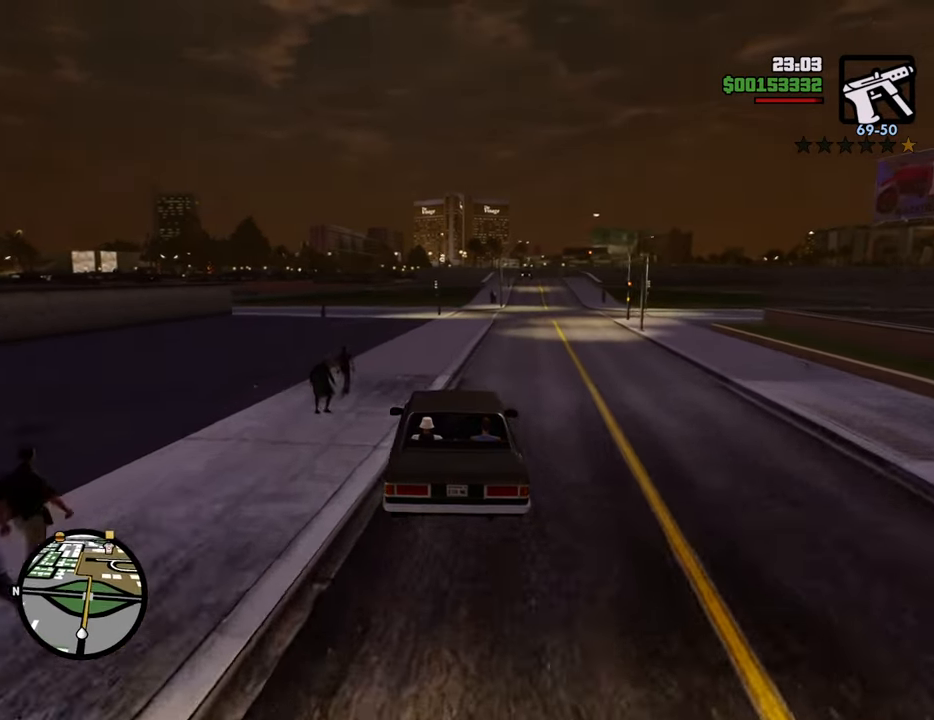
{"keys": ["w"], "mouse": [], "events": [[100, "a", "down"], [134, "a", "up"]]}
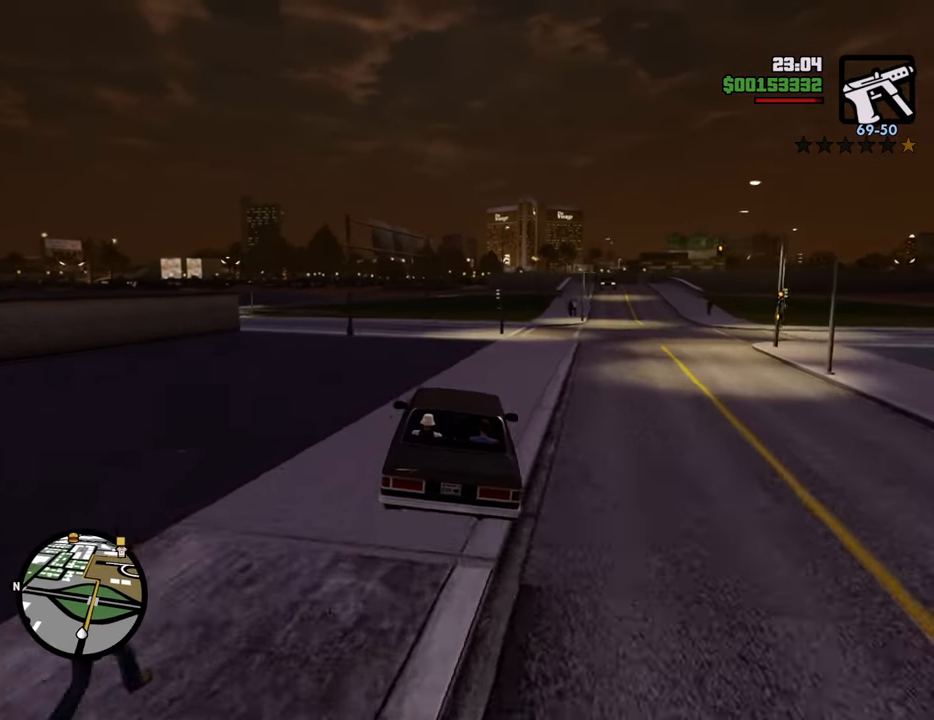
{"keys": ["w"], "mouse": [], "events": []}
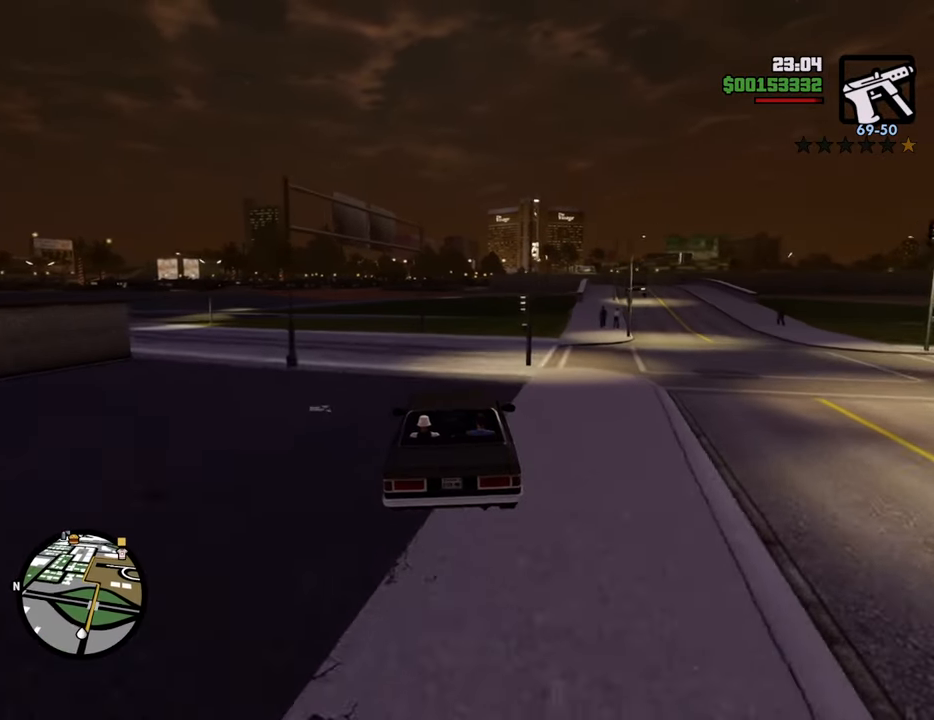
{"keys": ["w"], "mouse": [], "events": []}
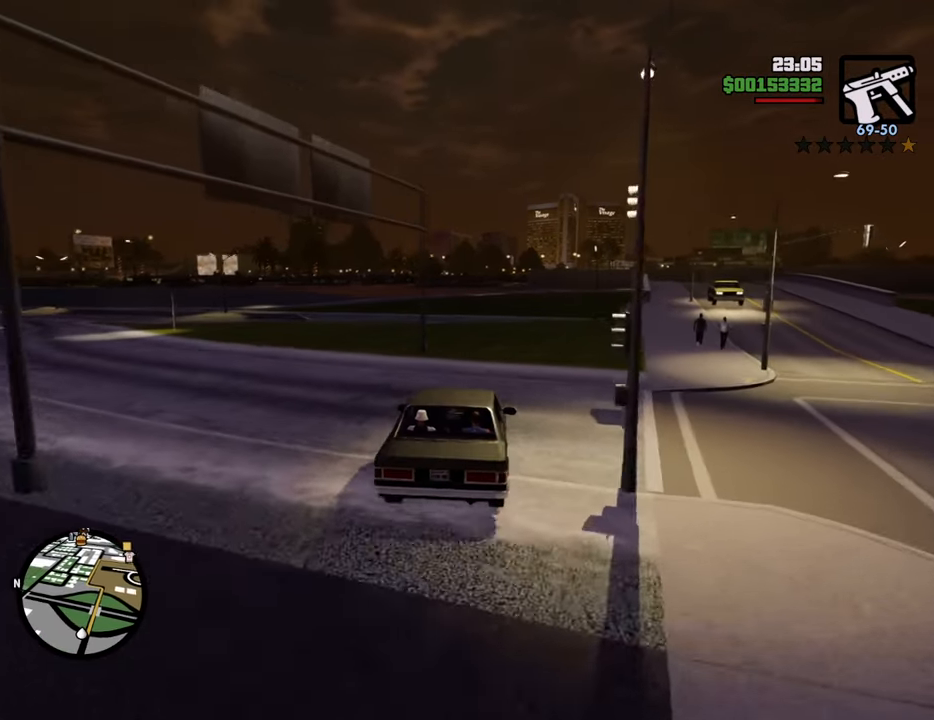
{"keys": ["w"], "mouse": [], "events": [[335, "a", "down"], [468, "a", "up"]]}
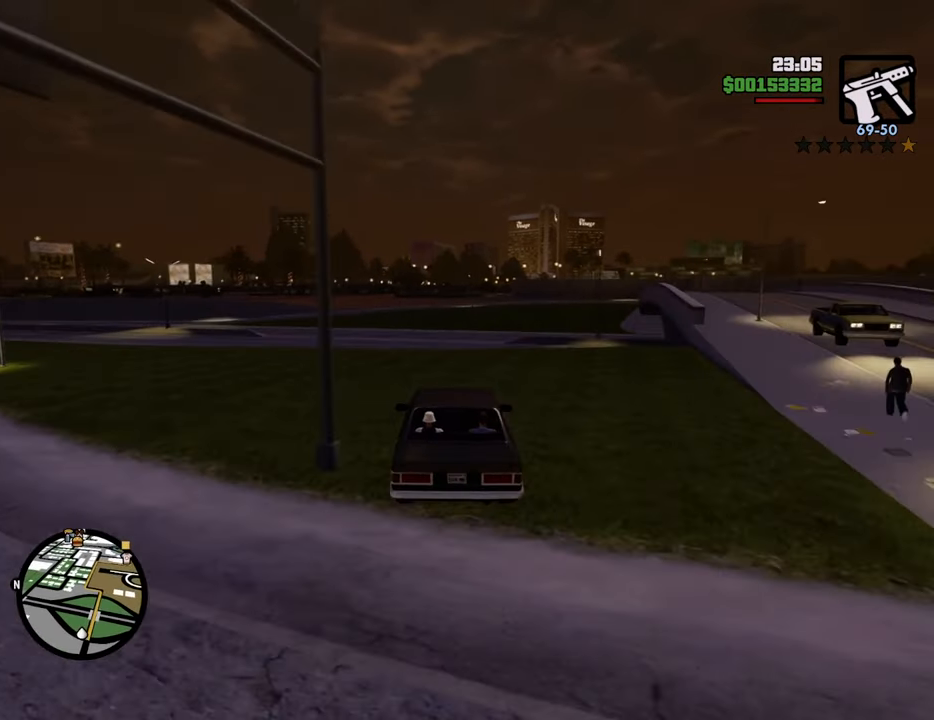
{"keys": ["d", "w"], "mouse": [], "events": [[484, "d", "down"]]}
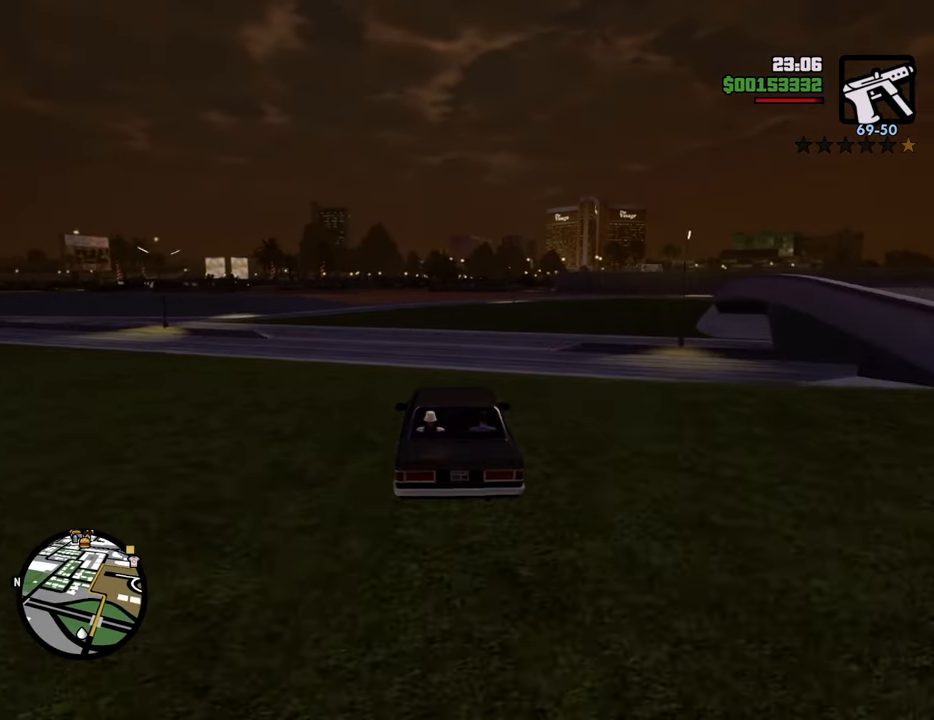
{"keys": ["w"], "mouse": [], "events": [[100, "d", "up"]]}
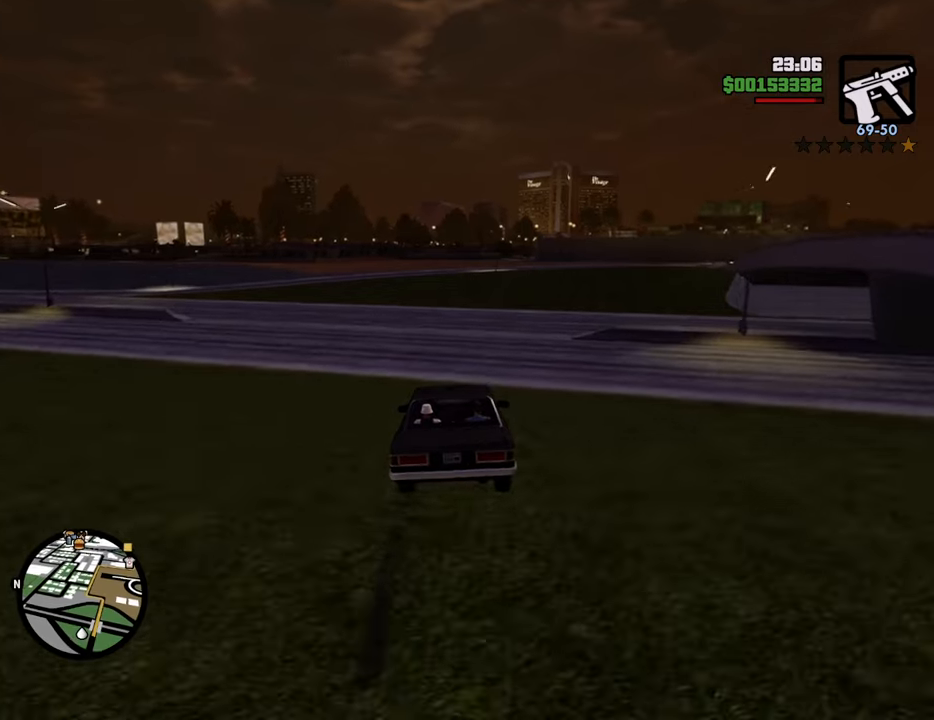
{"keys": ["w"], "mouse": [], "events": [[150, "a", "down"], [301, "a", "up"]]}
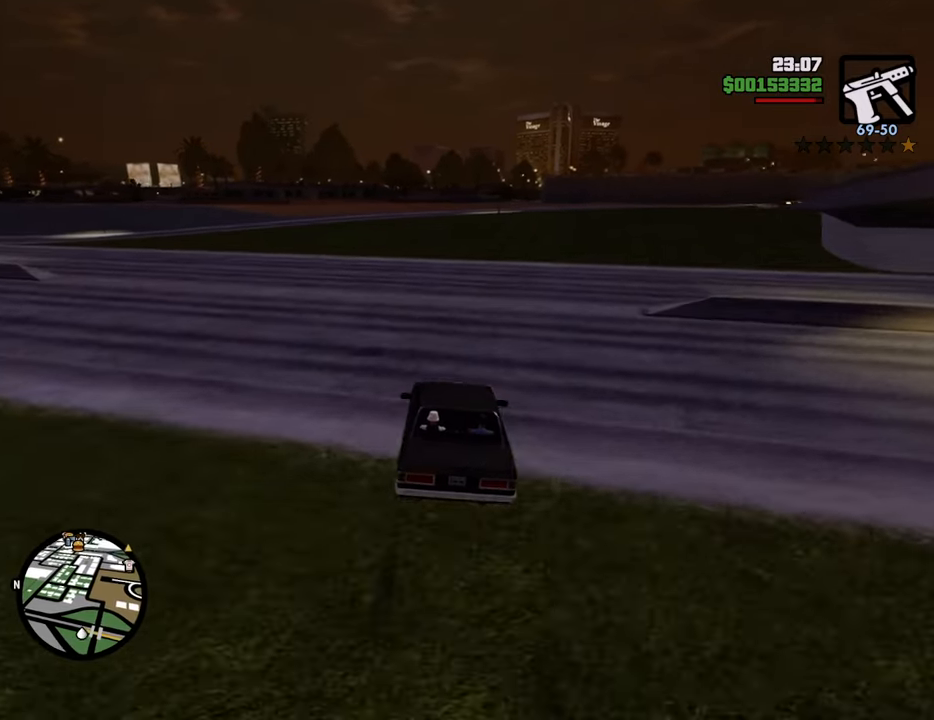
{"keys": ["w"], "mouse": [], "events": []}
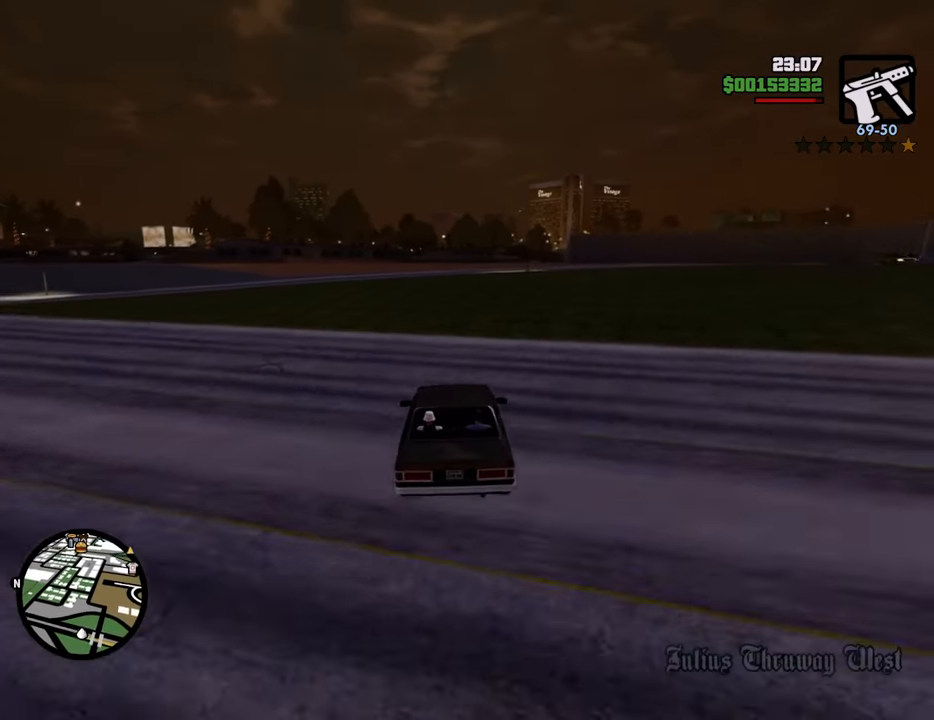
{"keys": ["d", "w"], "mouse": [], "events": [[234, "a", "down"], [284, "a", "up"], [368, "d", "down"]]}